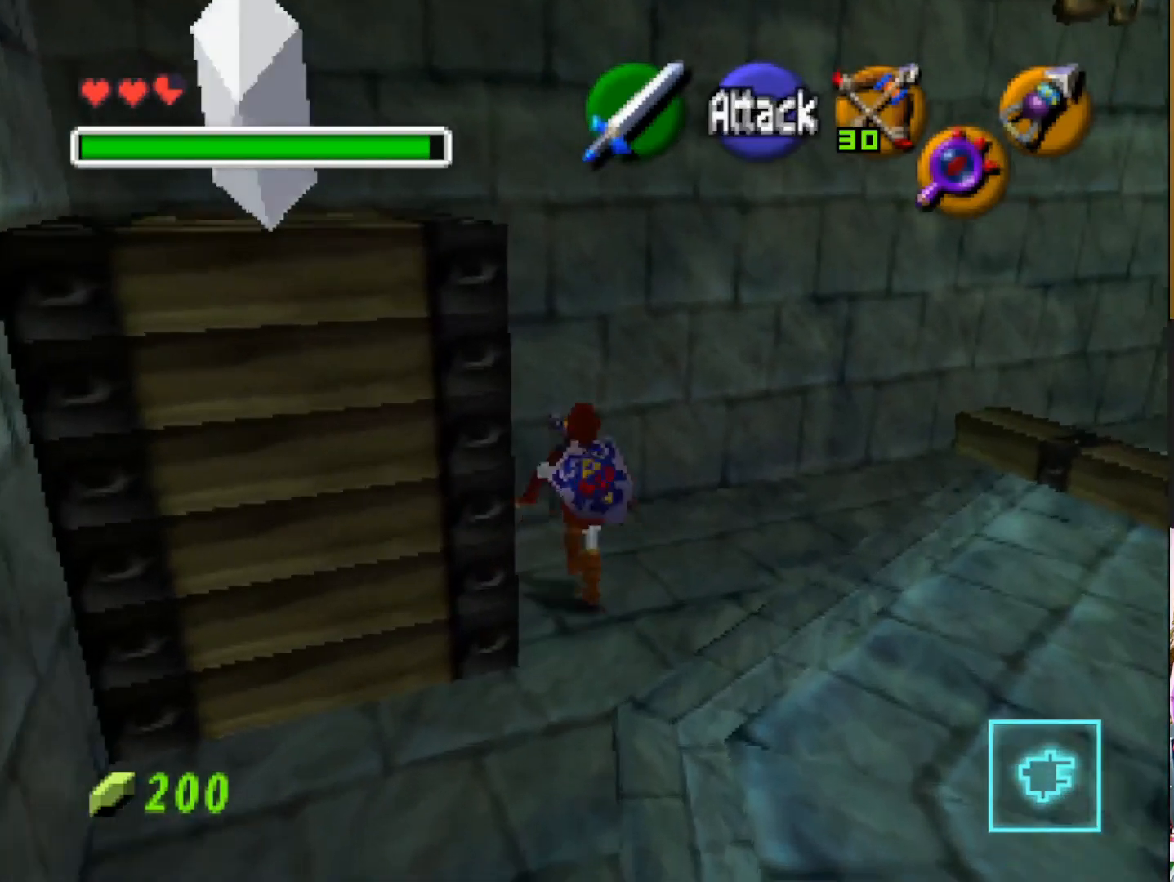
Gameplay with a controller (PlayStation layout); each line is a JSON object with the inputs held at the frame after it. "events" lists button and stick changes between this image and that frame as [ms after this image, input, new state], when the widget could be followed in between.
{"buttons": [], "left_stick": "up-right", "right_stick": "center", "events": []}
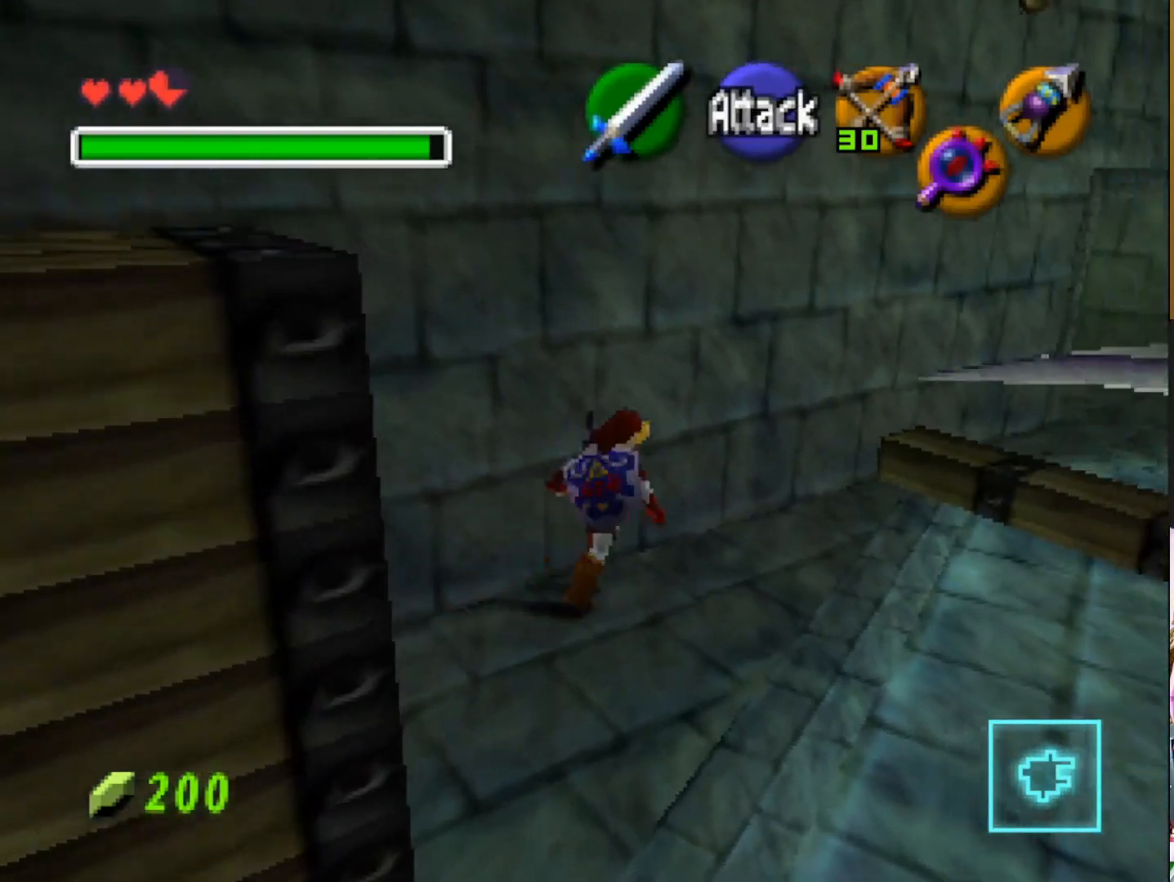
{"buttons": [], "left_stick": "up-right", "right_stick": "center", "events": [[300, "CROSS", "down"], [383, "CROSS", "up"]]}
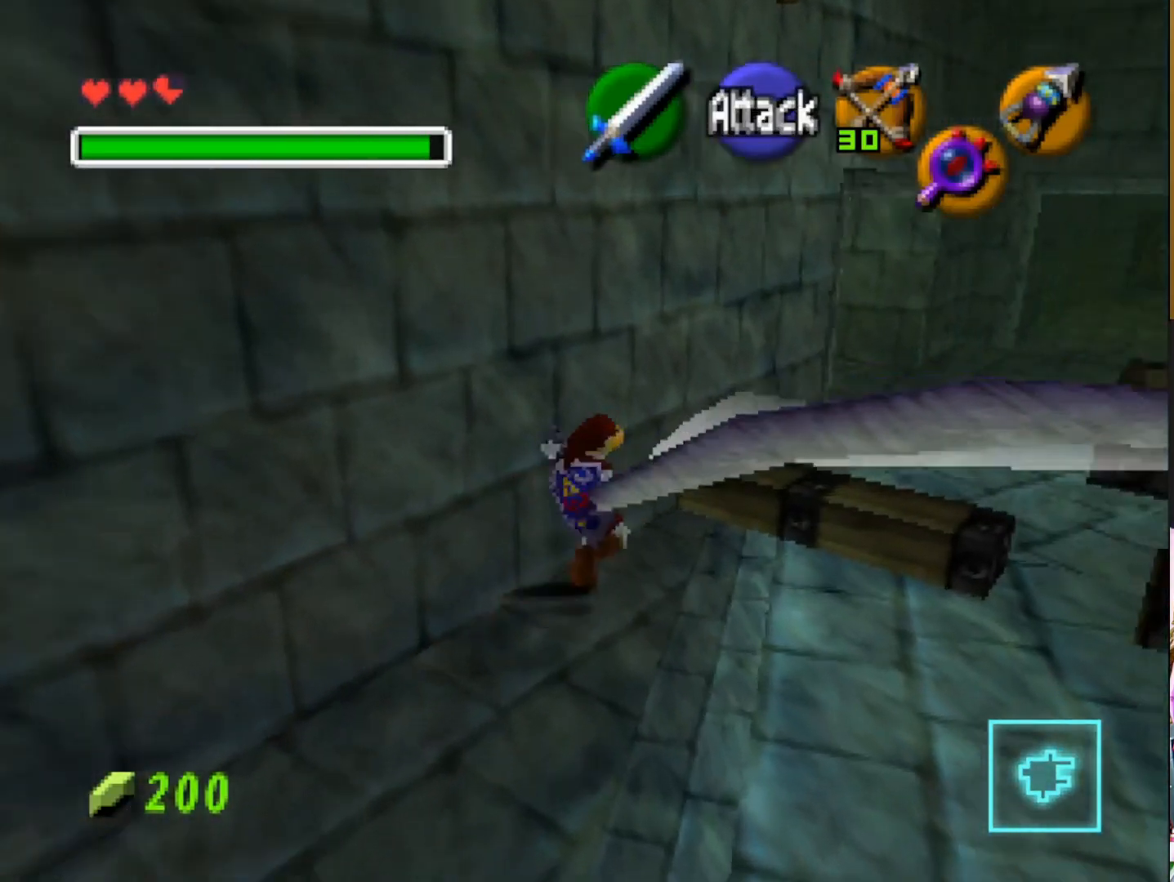
{"buttons": [], "left_stick": "up-right", "right_stick": "center", "events": []}
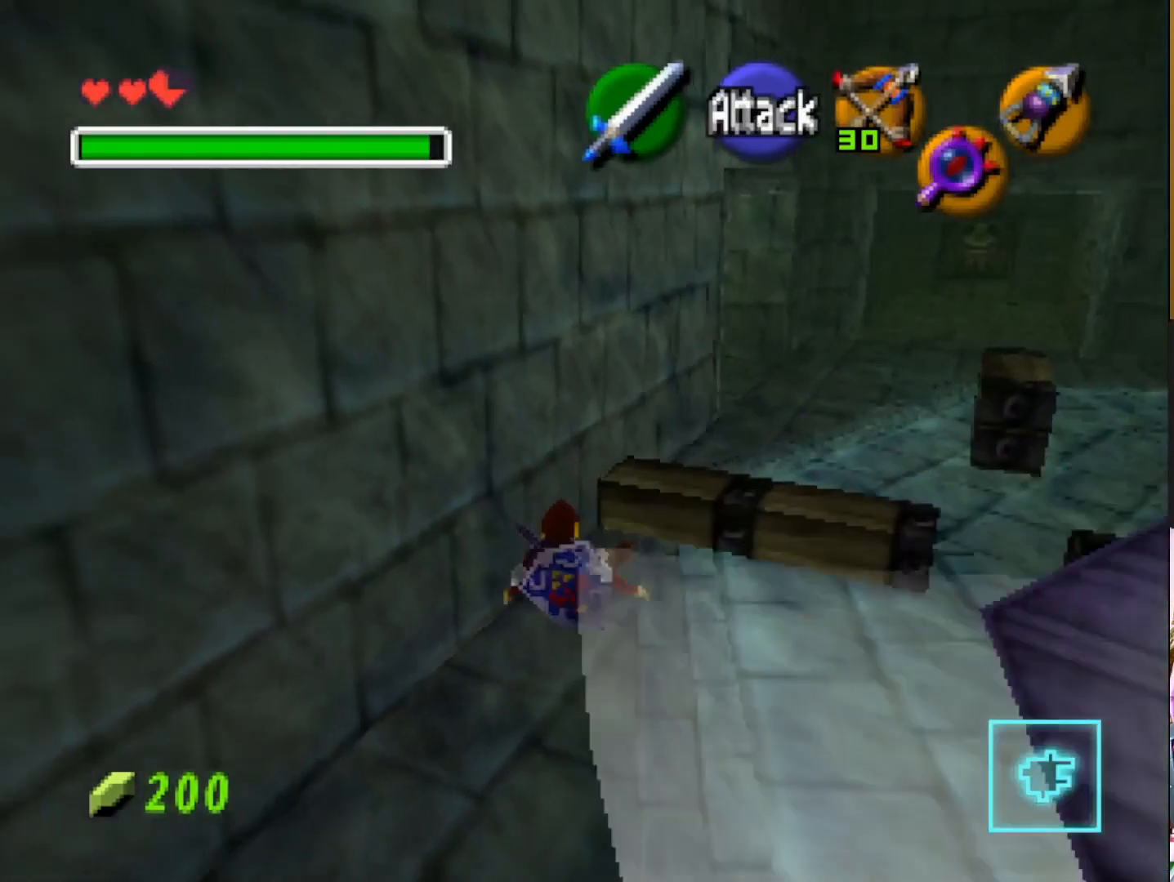
{"buttons": [], "left_stick": "up-right", "right_stick": "center", "events": [[350, "left_stick", "right"], [500, "left_stick", "up-right"]]}
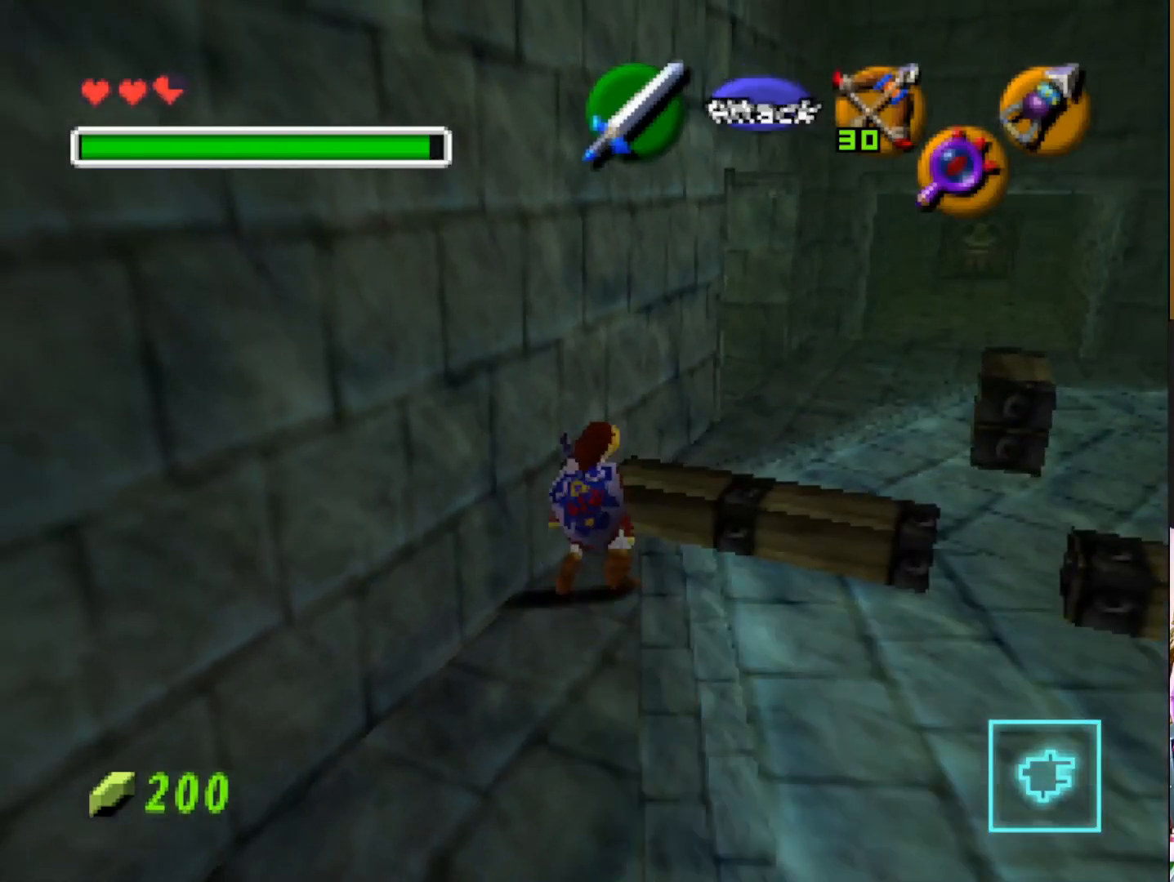
{"buttons": [], "left_stick": "up", "right_stick": "center", "events": [[400, "left_stick", "up"]]}
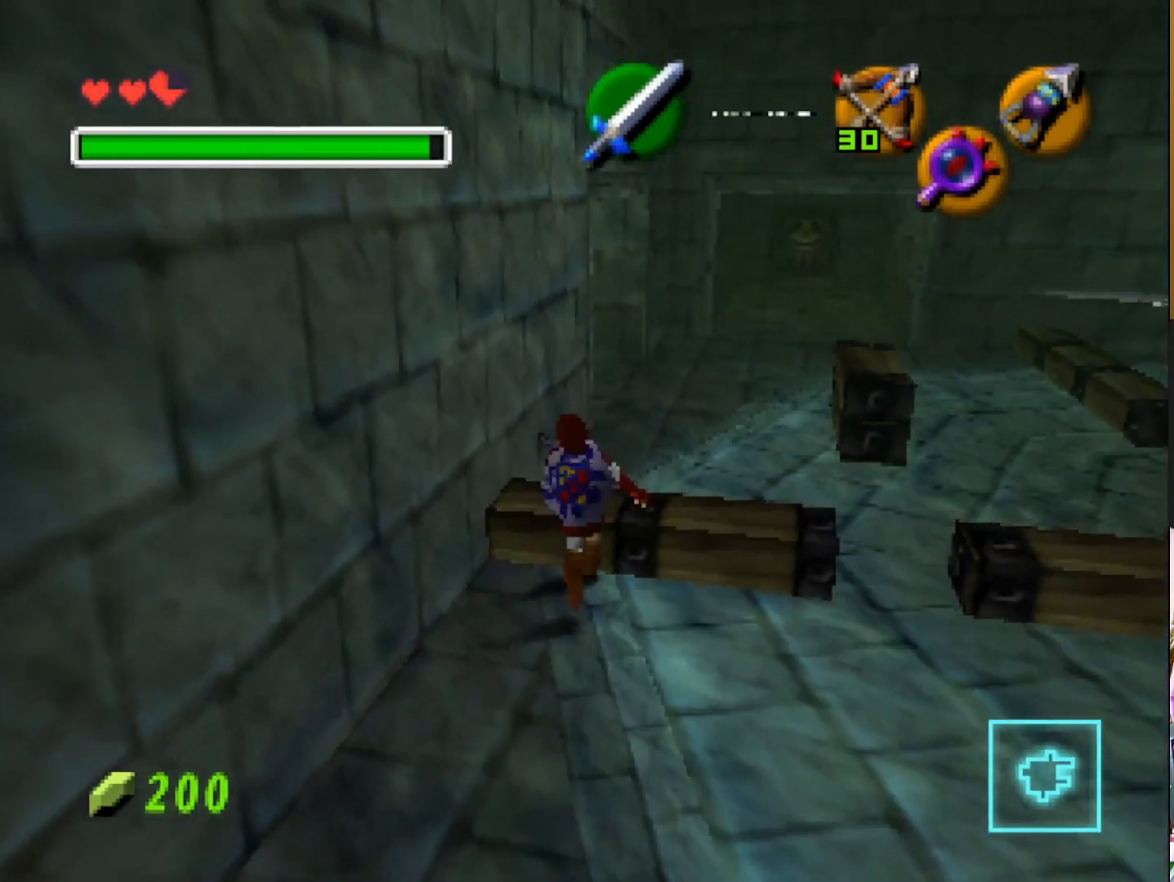
{"buttons": [], "left_stick": "up", "right_stick": "center", "events": []}
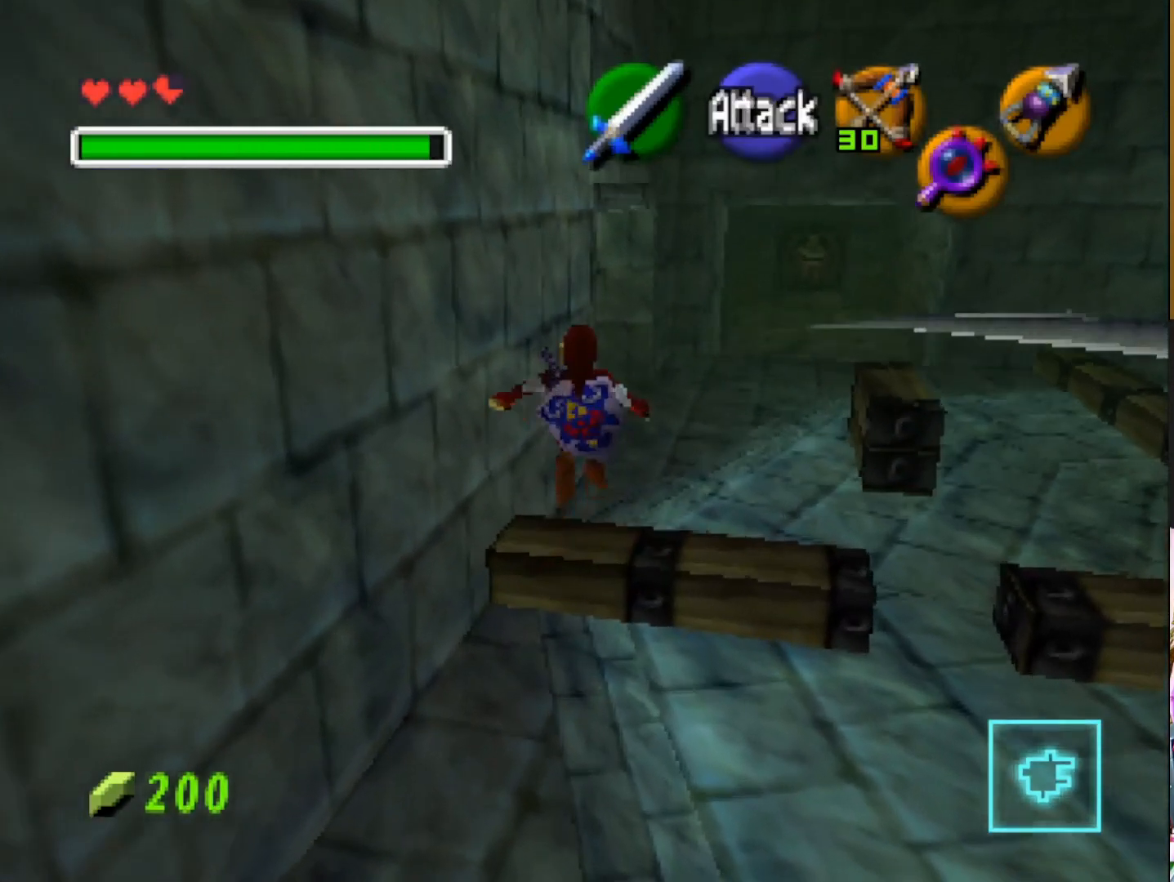
{"buttons": [], "left_stick": "up", "right_stick": "center", "events": [[250, "CROSS", "down"], [350, "CROSS", "up"]]}
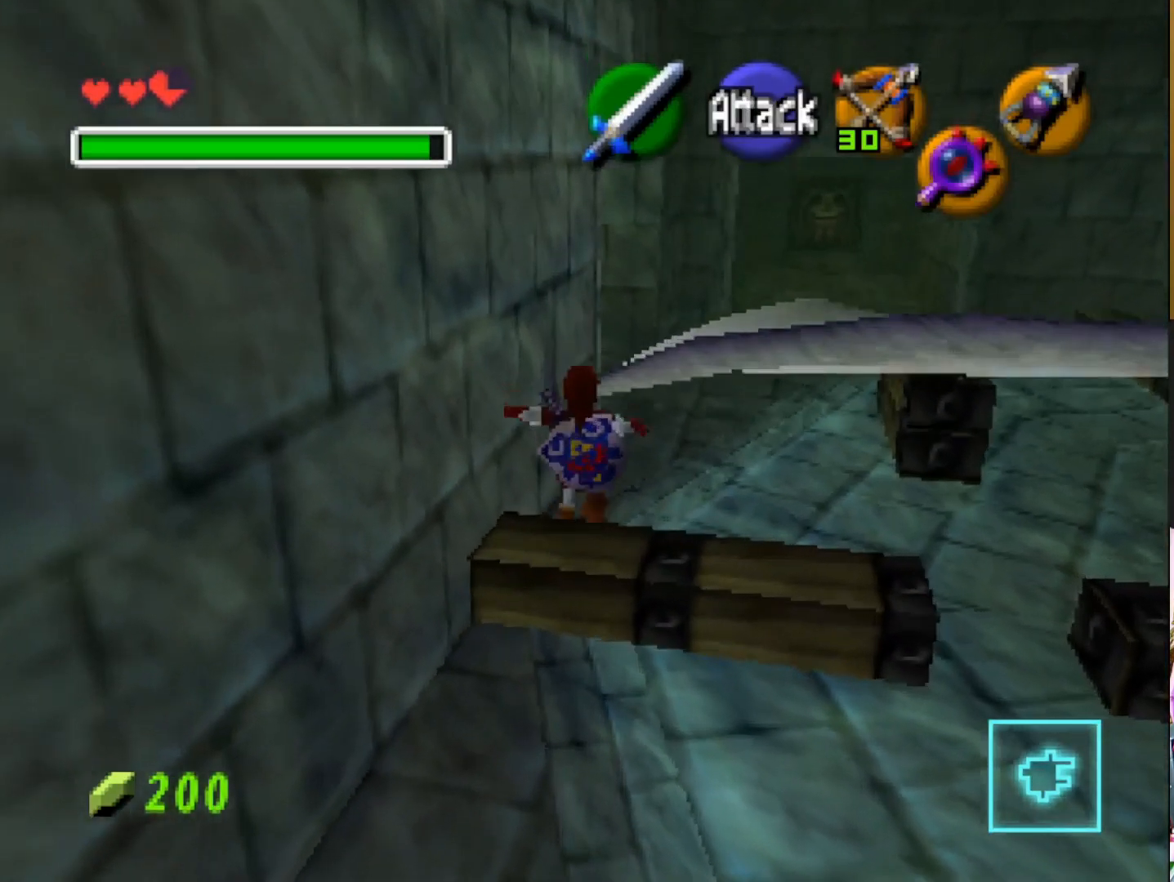
{"buttons": [], "left_stick": "up", "right_stick": "center", "events": []}
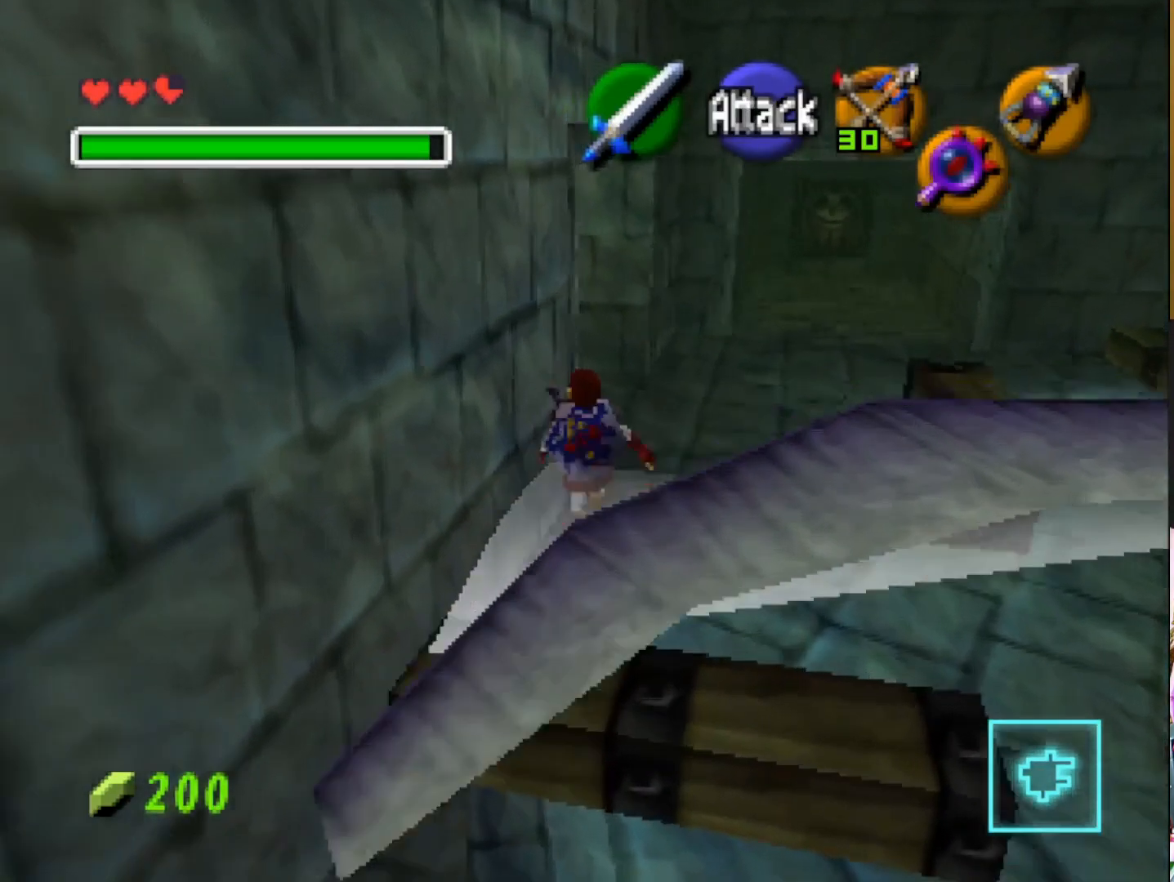
{"buttons": [], "left_stick": "left", "right_stick": "left", "events": [[133, "right_stick", "left"], [333, "left_stick", "up-left"], [433, "left_stick", "left"]]}
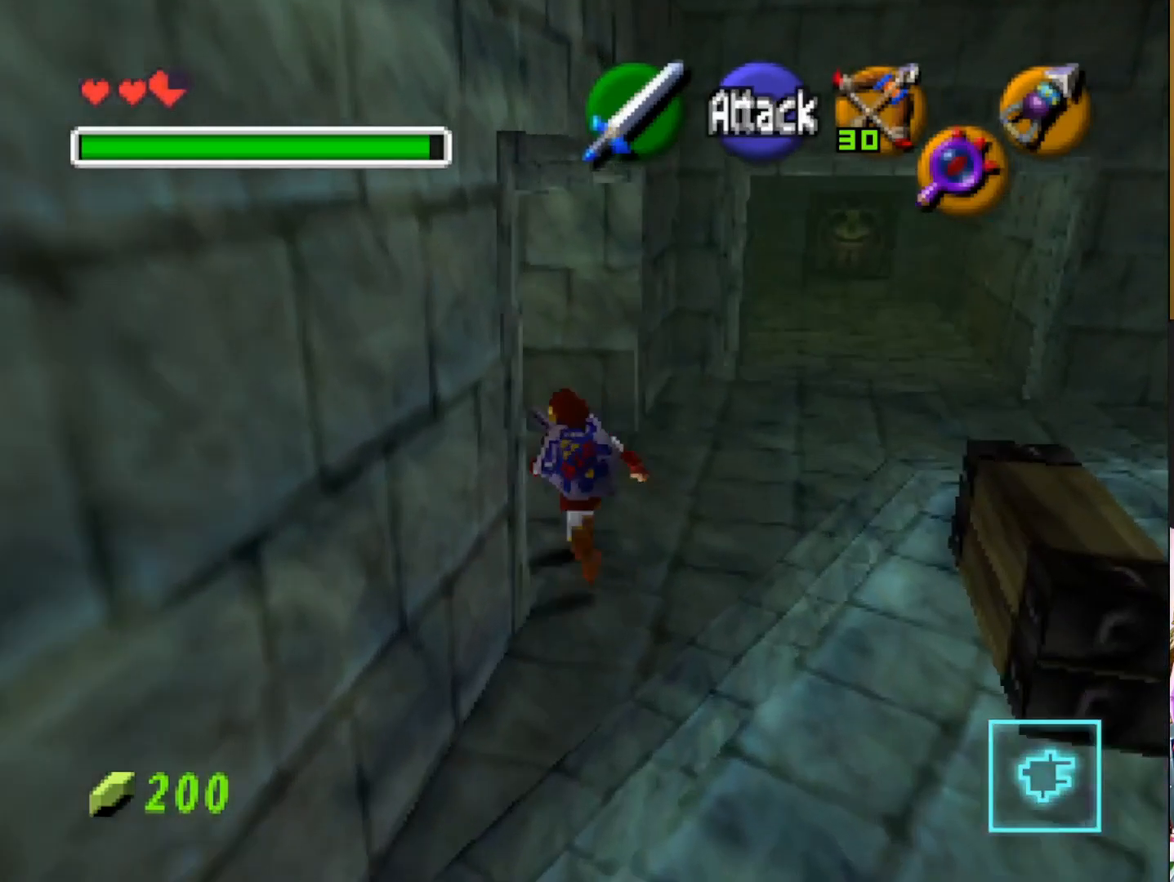
{"buttons": [], "left_stick": "center", "right_stick": "left", "events": [[33, "left_stick", "center"]]}
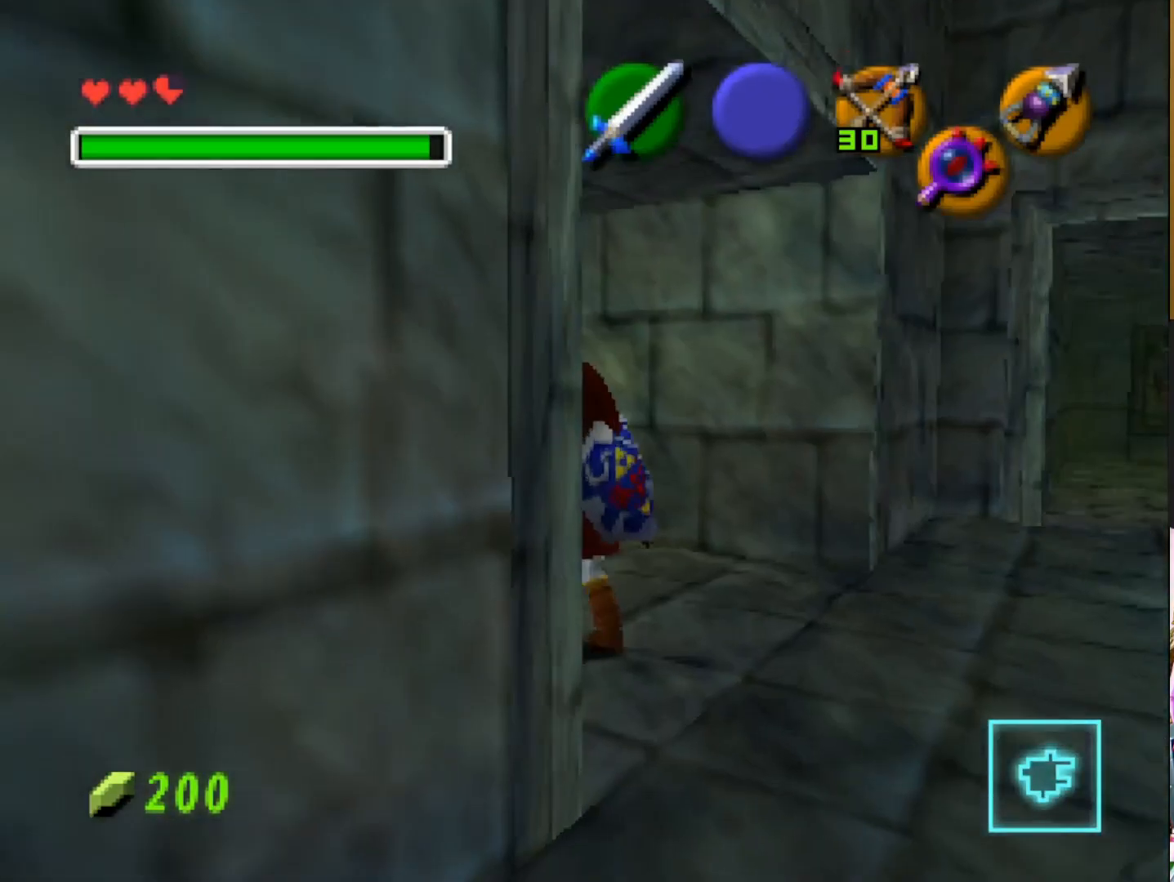
{"buttons": [], "left_stick": "center", "right_stick": "center", "events": [[150, "left_stick", "left"], [233, "left_stick", "up-left"], [250, "right_stick", "center"], [433, "left_stick", "center"]]}
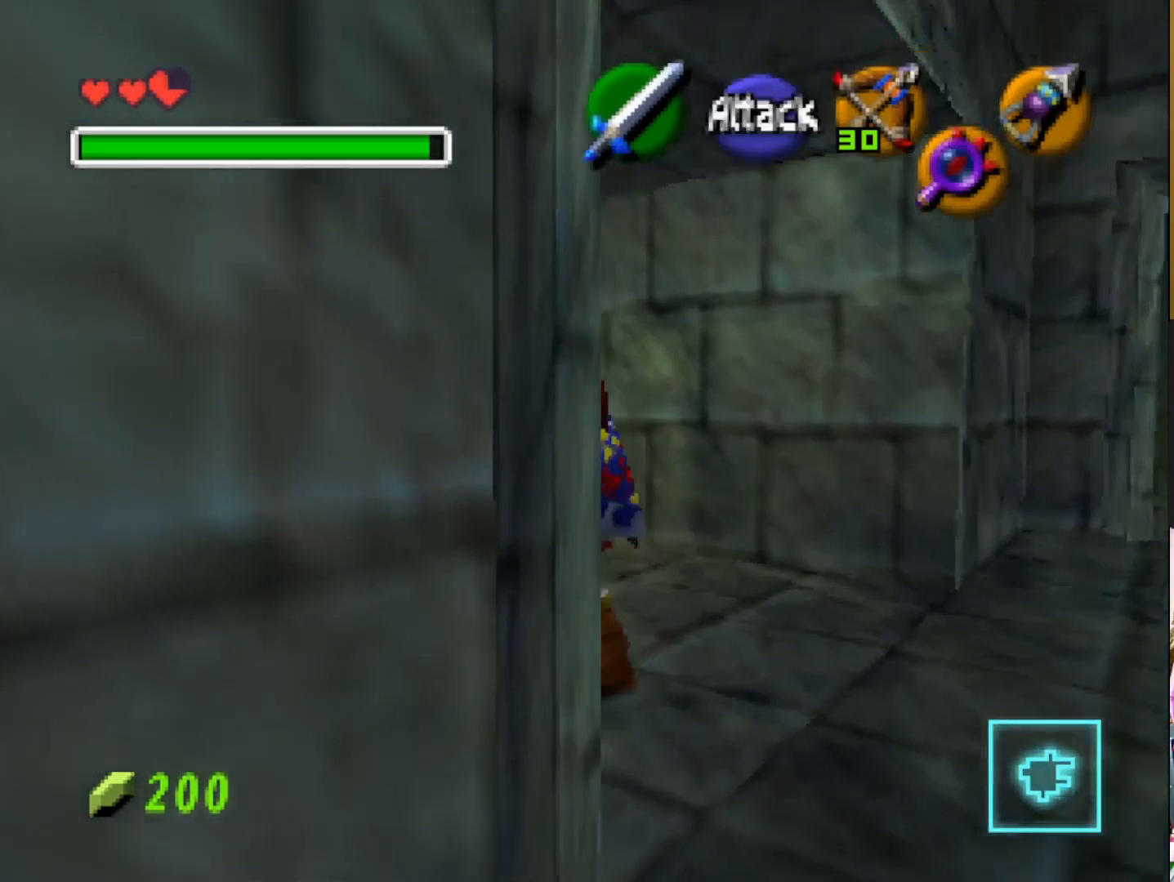
{"buttons": [], "left_stick": "center", "right_stick": "center", "events": [[200, "L2", "down"], [367, "L2", "up"]]}
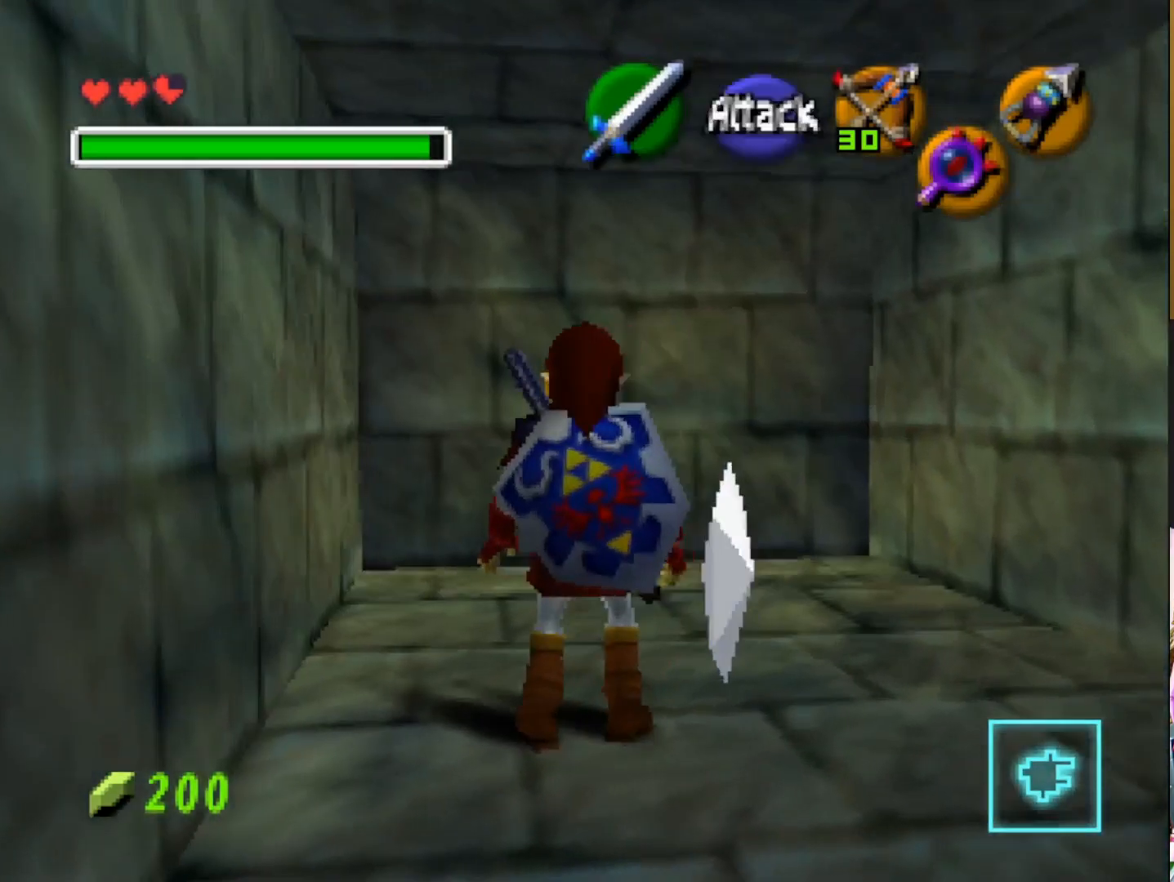
{"buttons": [], "left_stick": "up-right", "right_stick": "center", "events": [[250, "left_stick", "up-right"]]}
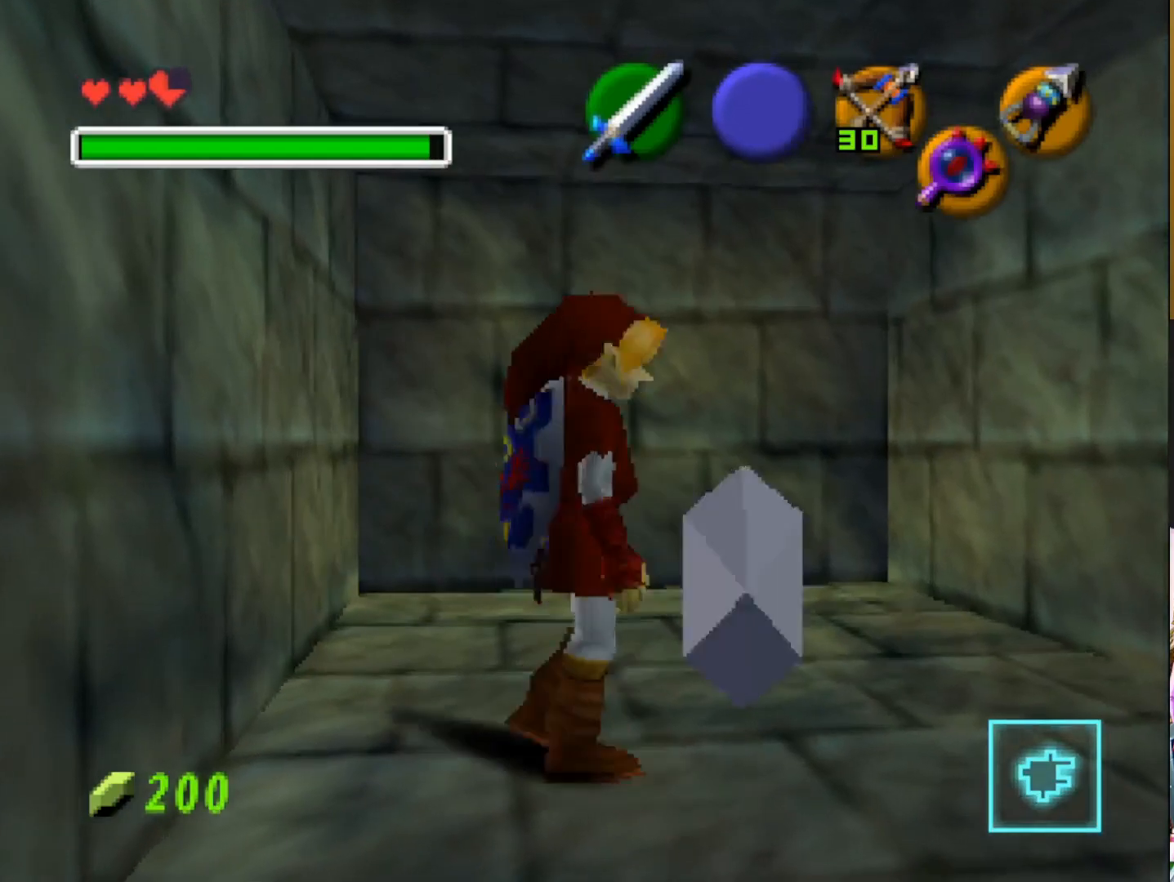
{"buttons": [], "left_stick": "down-right", "right_stick": "center", "events": [[67, "left_stick", "center"], [217, "left_stick", "down-right"]]}
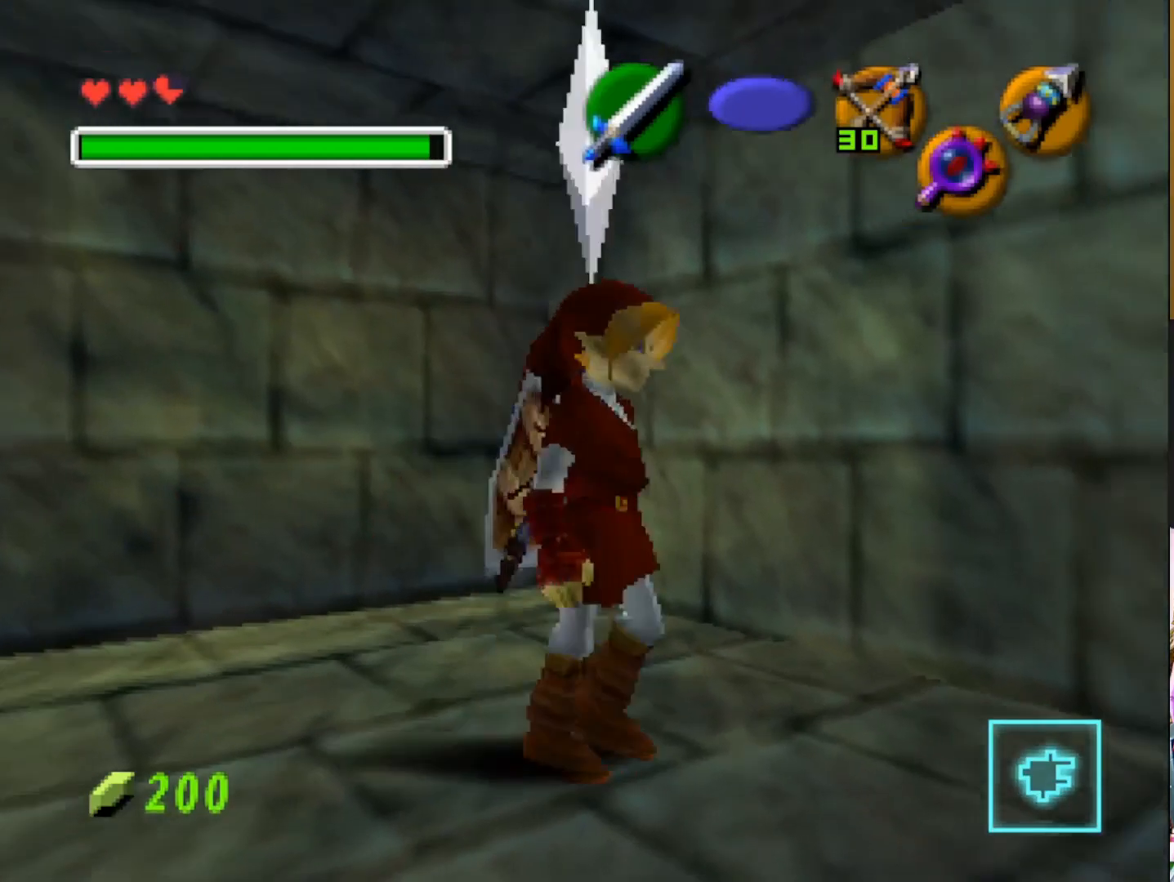
{"buttons": [], "left_stick": "center", "right_stick": "center", "events": [[67, "left_stick", "right"], [300, "left_stick", "center"]]}
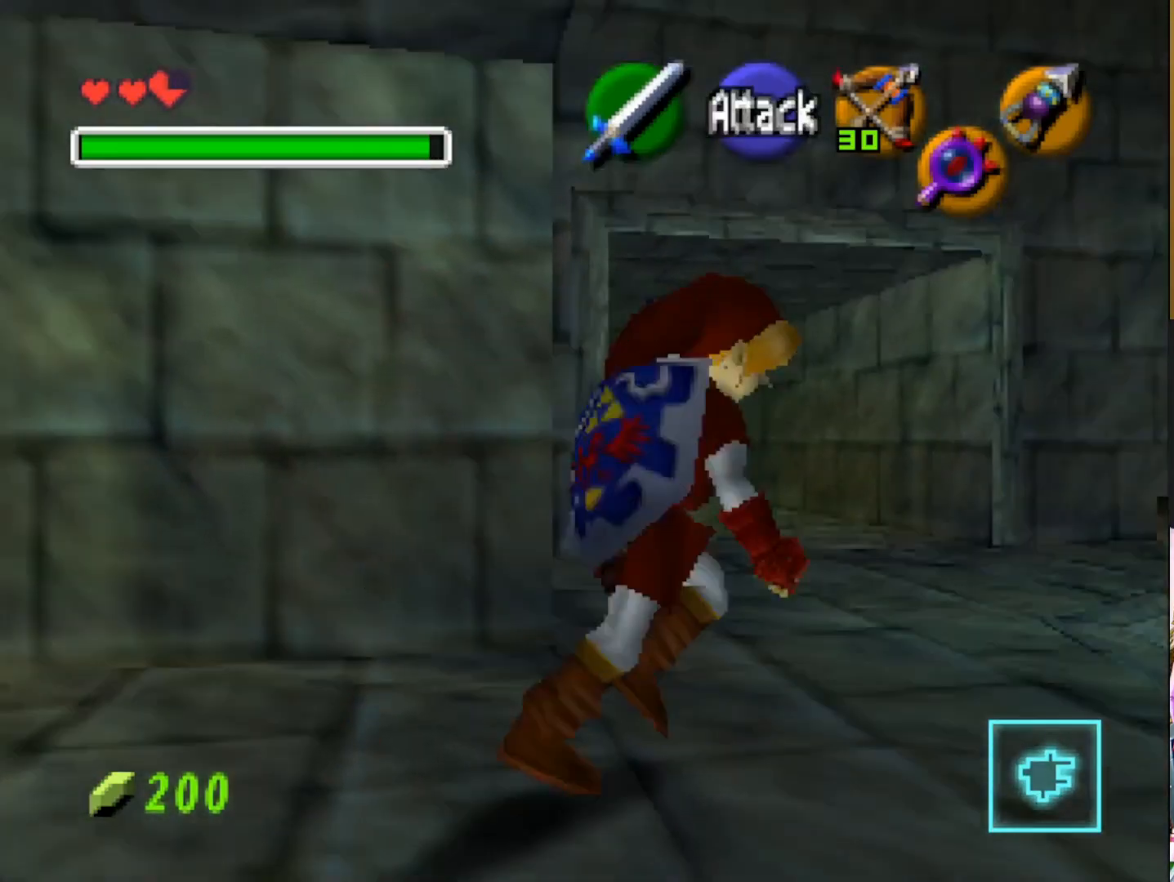
{"buttons": [], "left_stick": "center", "right_stick": "center", "events": [[100, "left_stick", "left"], [250, "left_stick", "up-left"], [450, "left_stick", "center"]]}
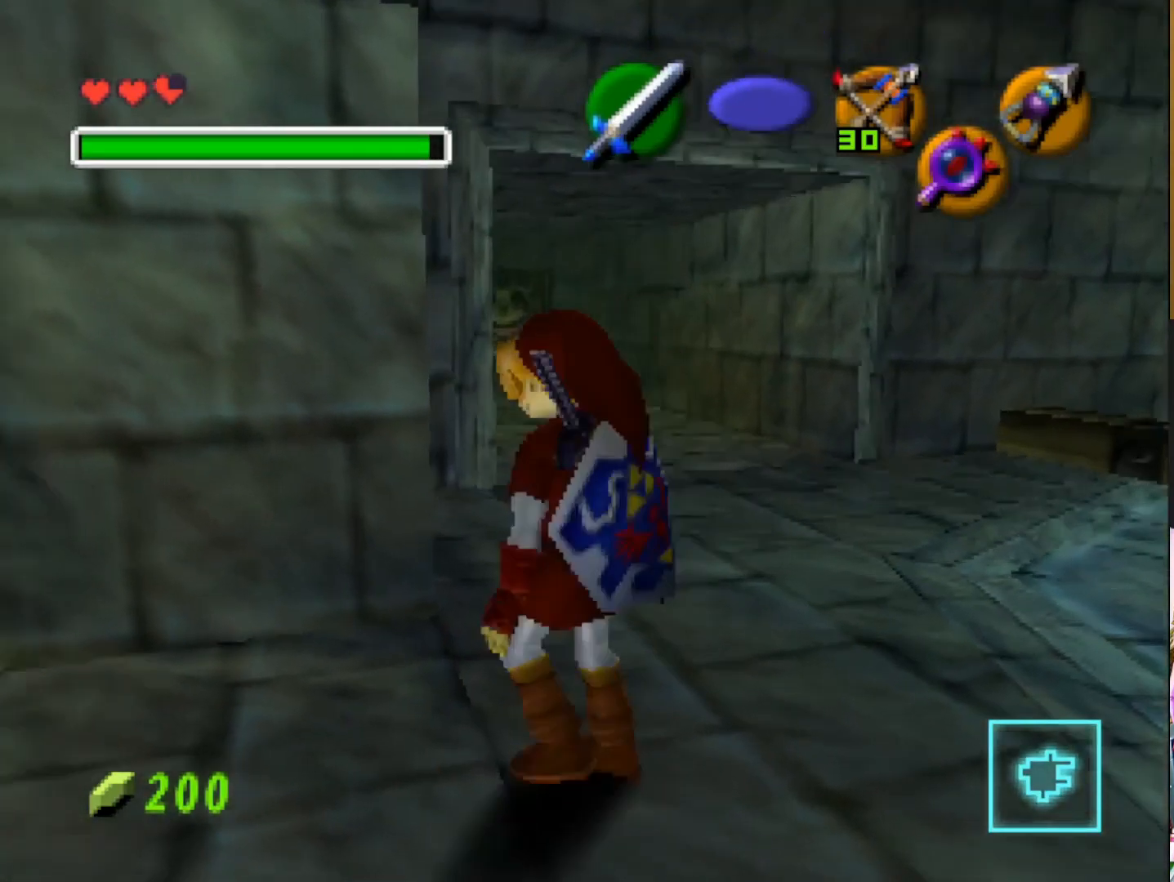
{"buttons": [], "left_stick": "center", "right_stick": "center", "events": []}
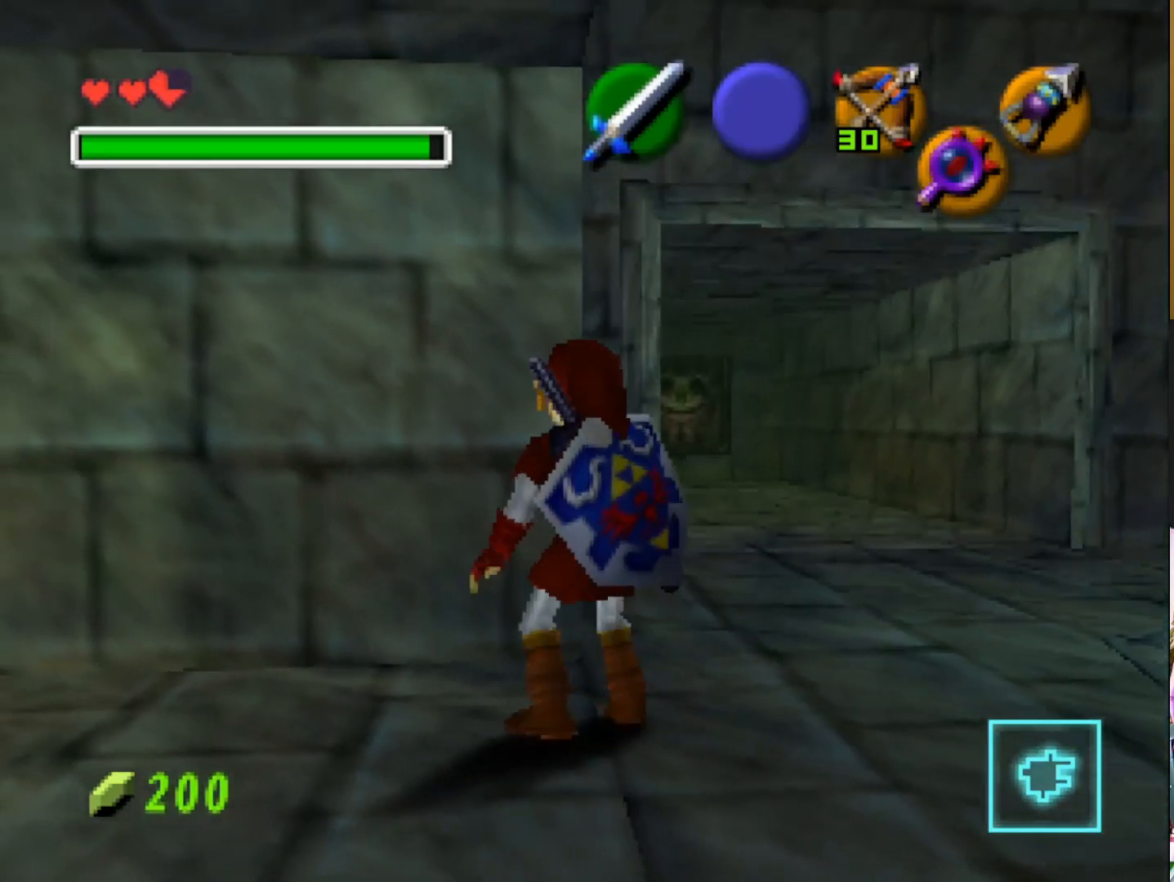
{"buttons": [], "left_stick": "up-right", "right_stick": "center", "events": [[133, "left_stick", "up-right"]]}
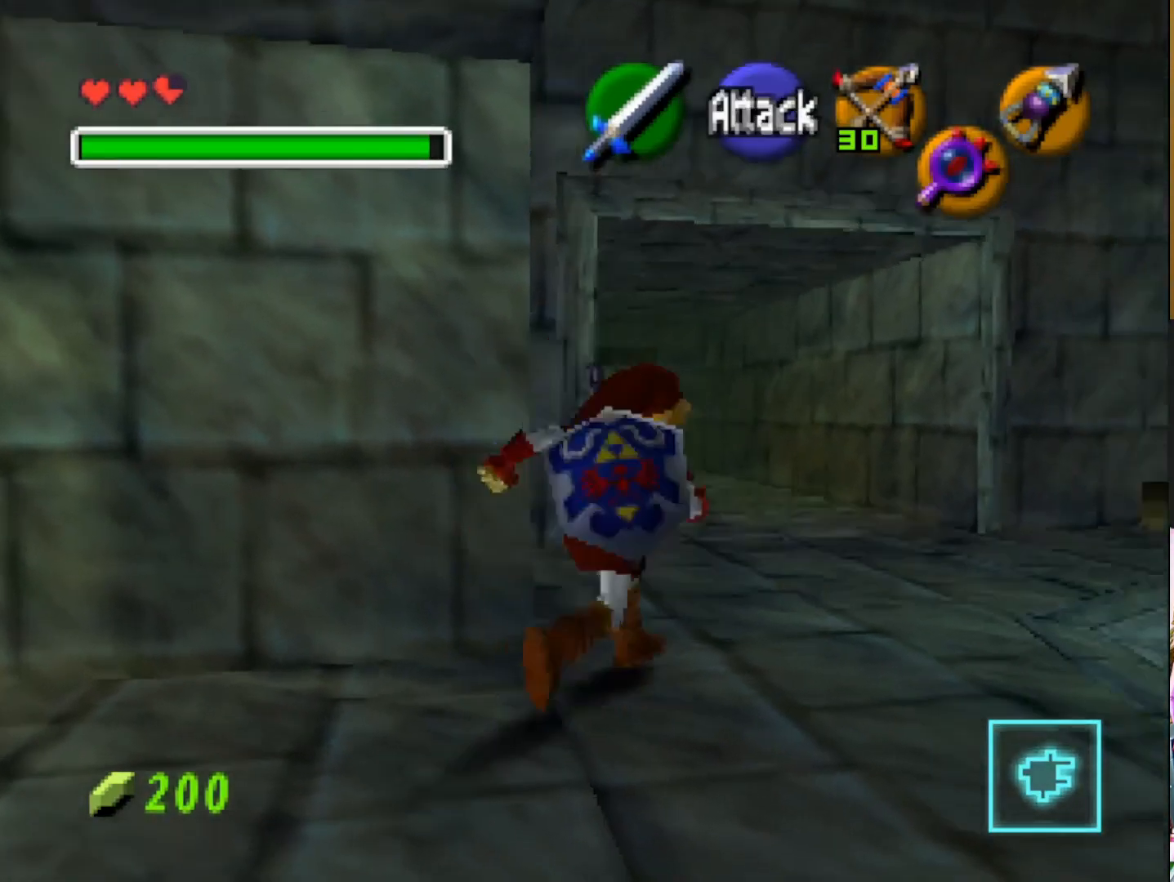
{"buttons": [], "left_stick": "up", "right_stick": "center", "events": [[17, "left_stick", "up"]]}
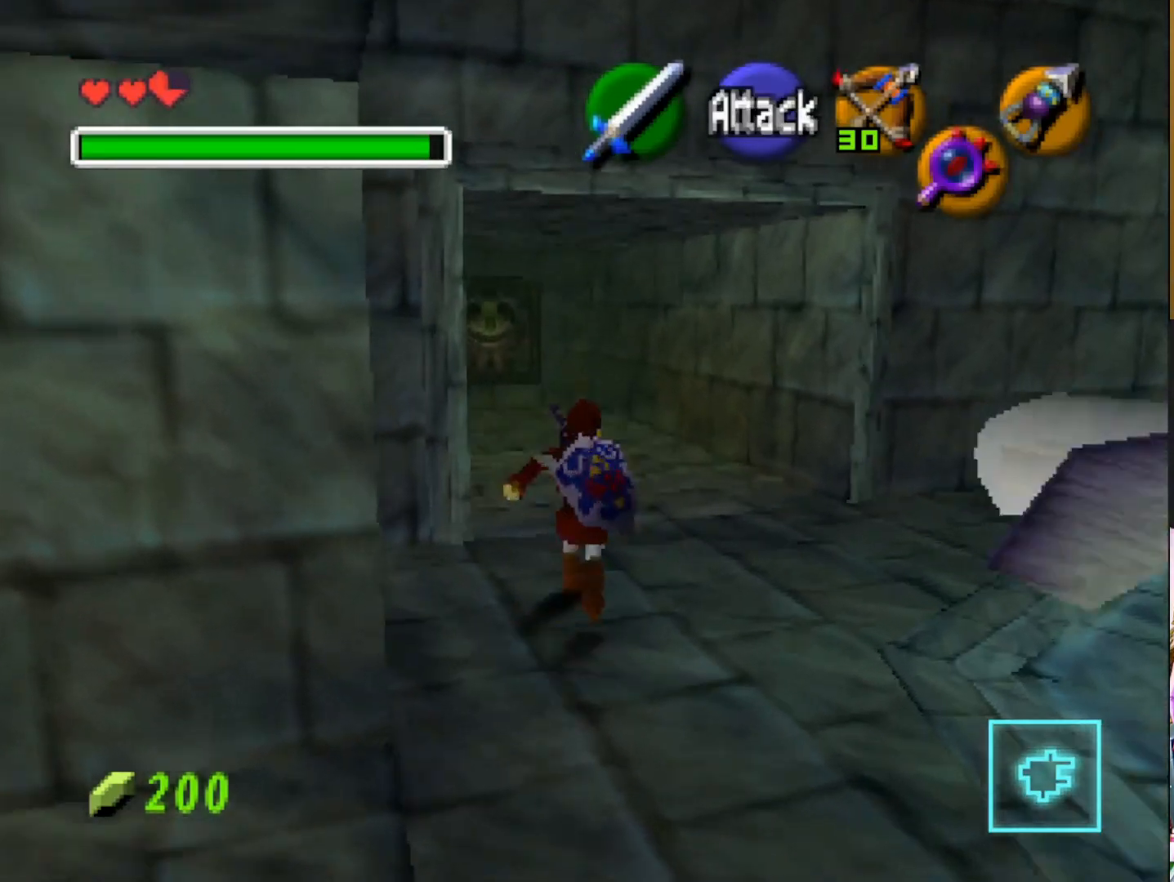
{"buttons": [], "left_stick": "up", "right_stick": "center", "events": [[167, "R1", "down"], [267, "R1", "up"]]}
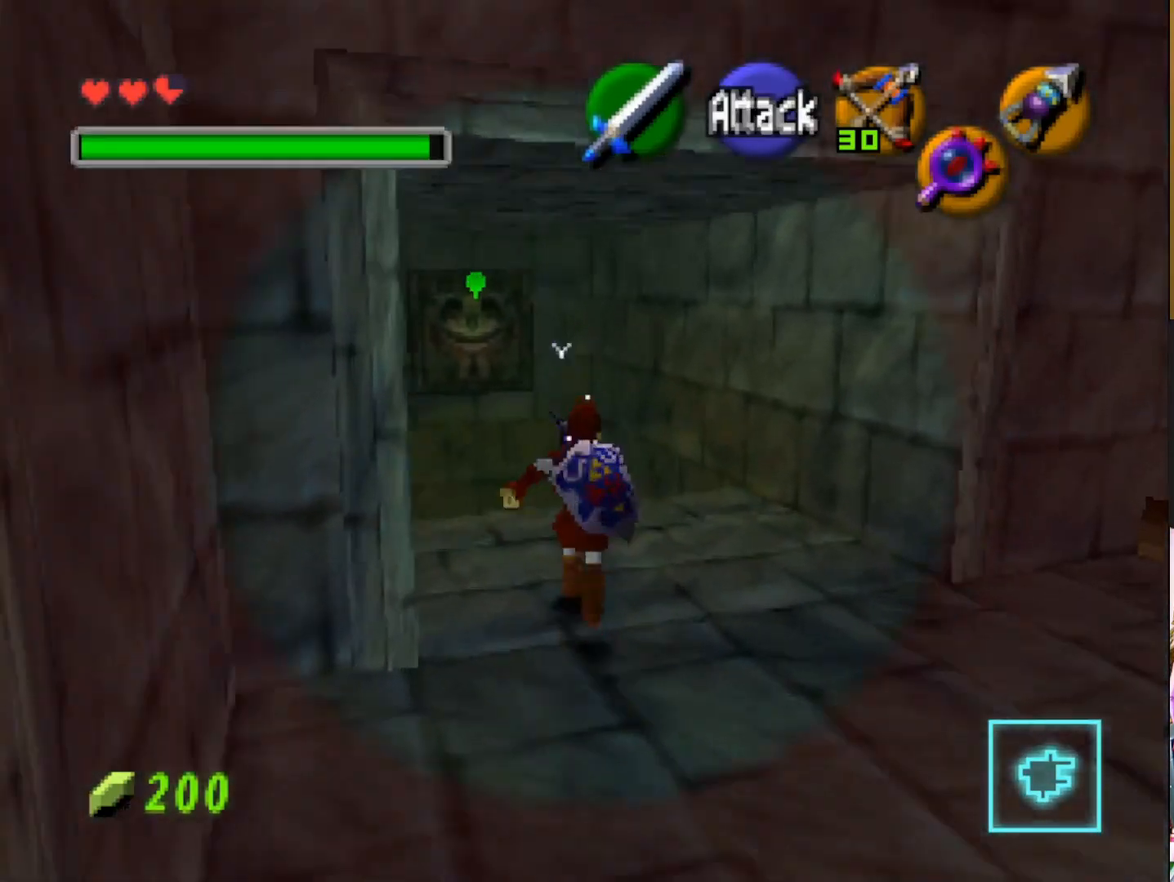
{"buttons": [], "left_stick": "center", "right_stick": "center", "events": [[50, "left_stick", "center"]]}
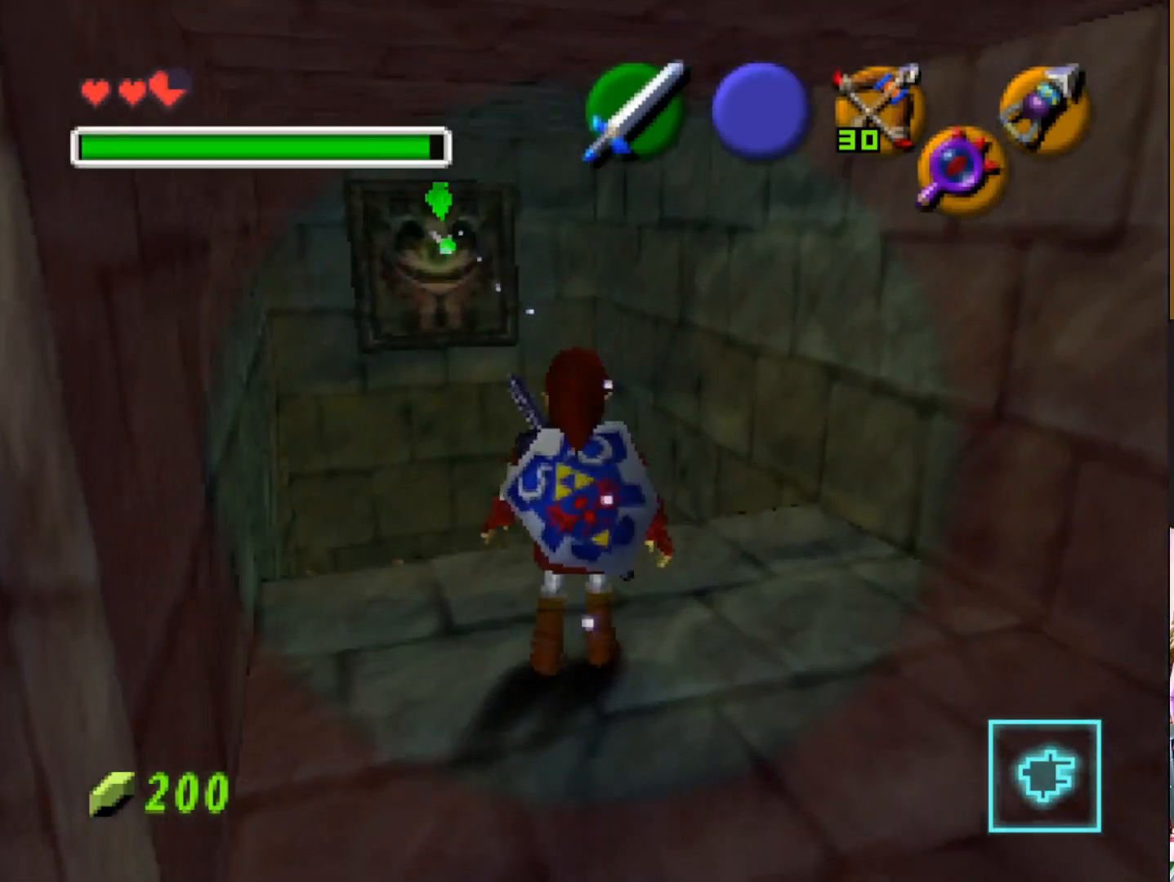
{"buttons": [], "left_stick": "center", "right_stick": "center", "events": []}
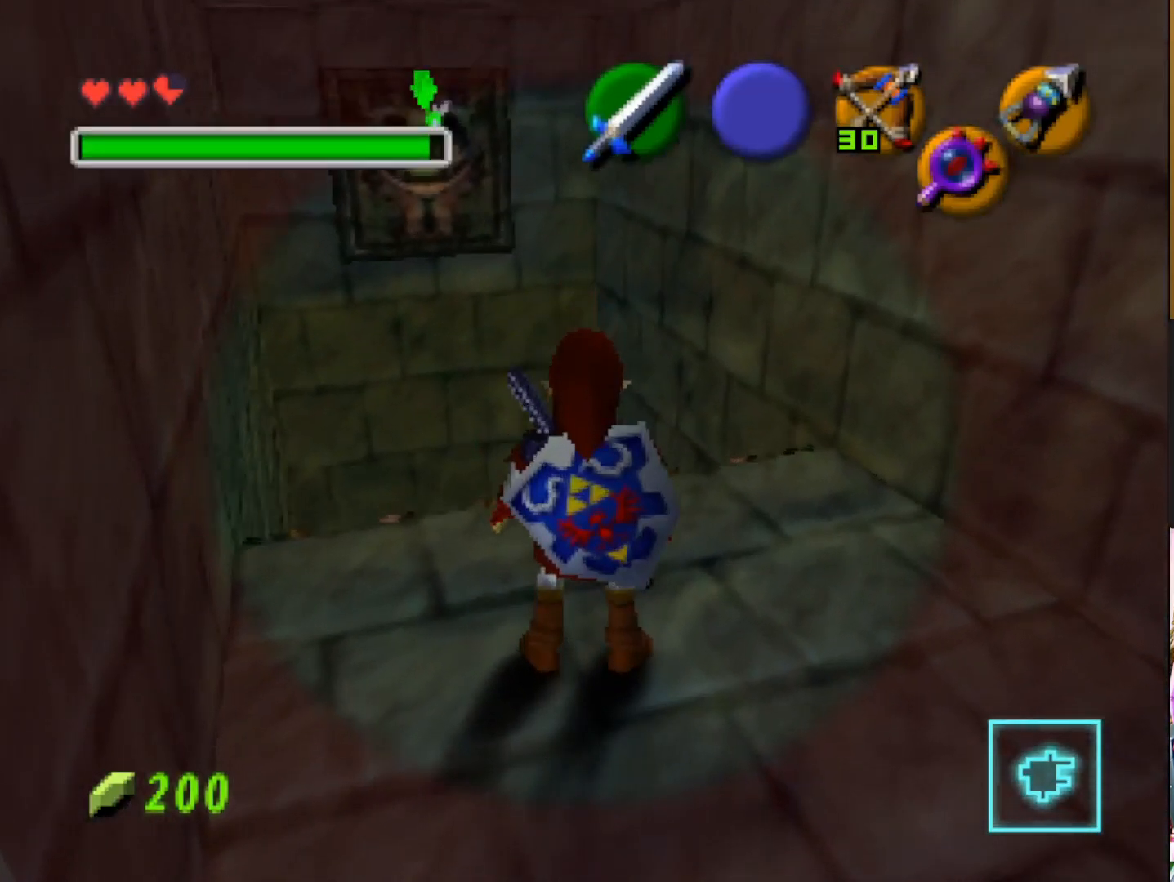
{"buttons": [], "left_stick": "down-right", "right_stick": "center", "events": [[67, "R1", "down"], [183, "R1", "up"], [233, "left_stick", "right"], [283, "left_stick", "down-right"]]}
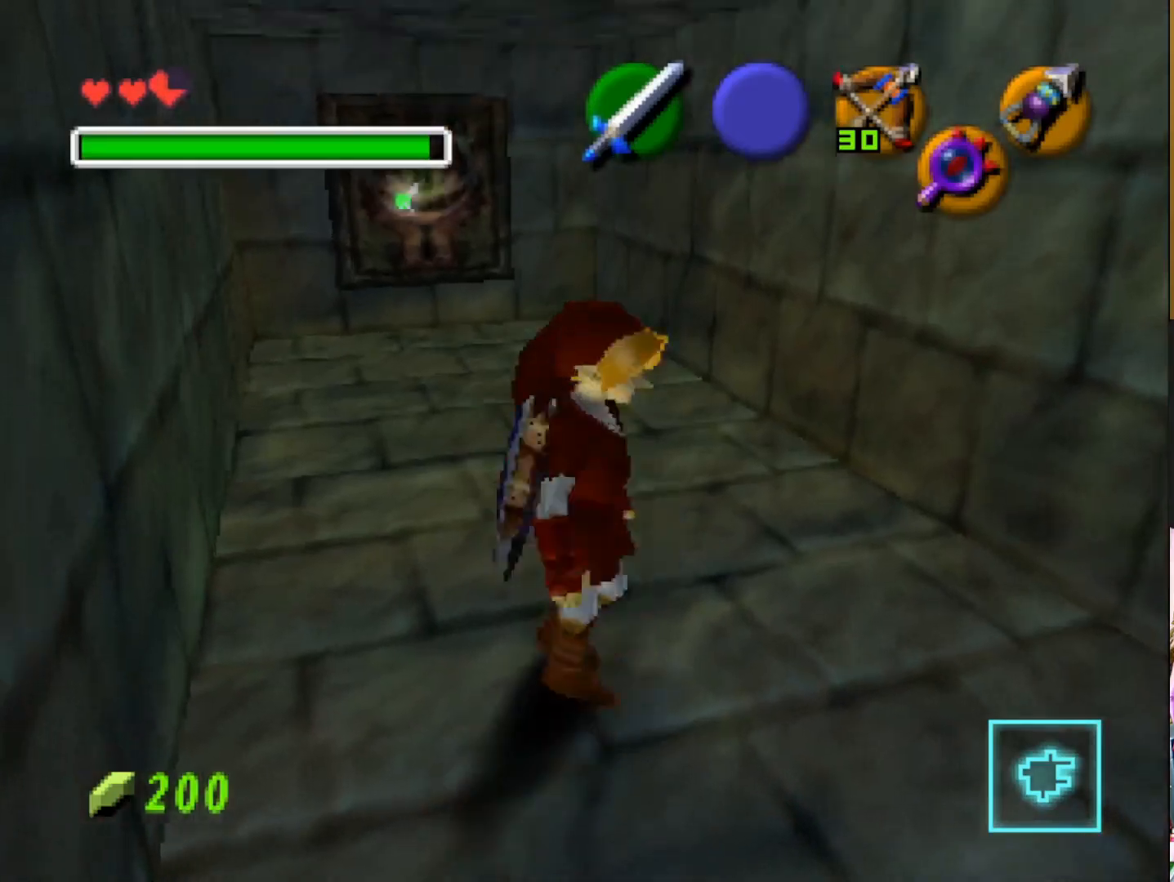
{"buttons": [], "left_stick": "center", "right_stick": "center", "events": [[17, "left_stick", "center"], [133, "L2", "down"], [333, "L2", "up"]]}
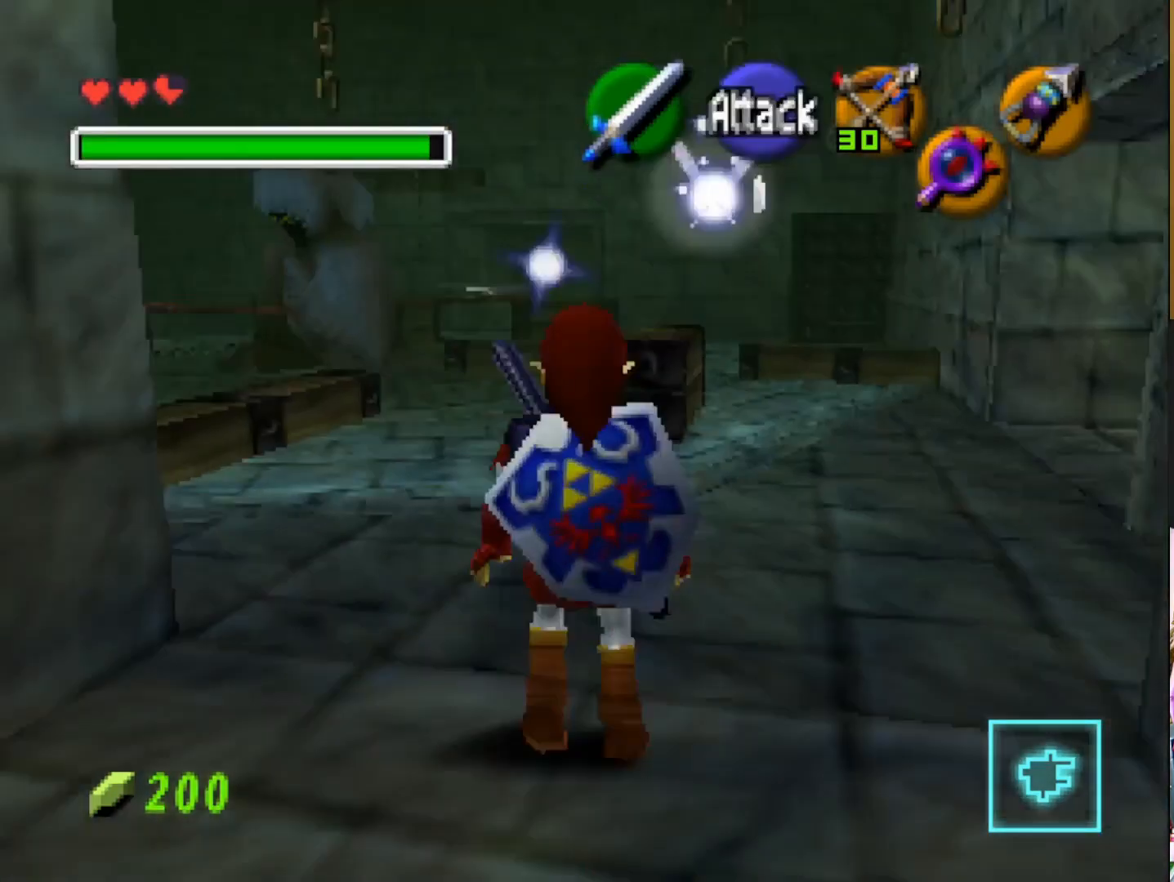
{"buttons": [], "left_stick": "right", "right_stick": "center", "events": [[300, "left_stick", "right"]]}
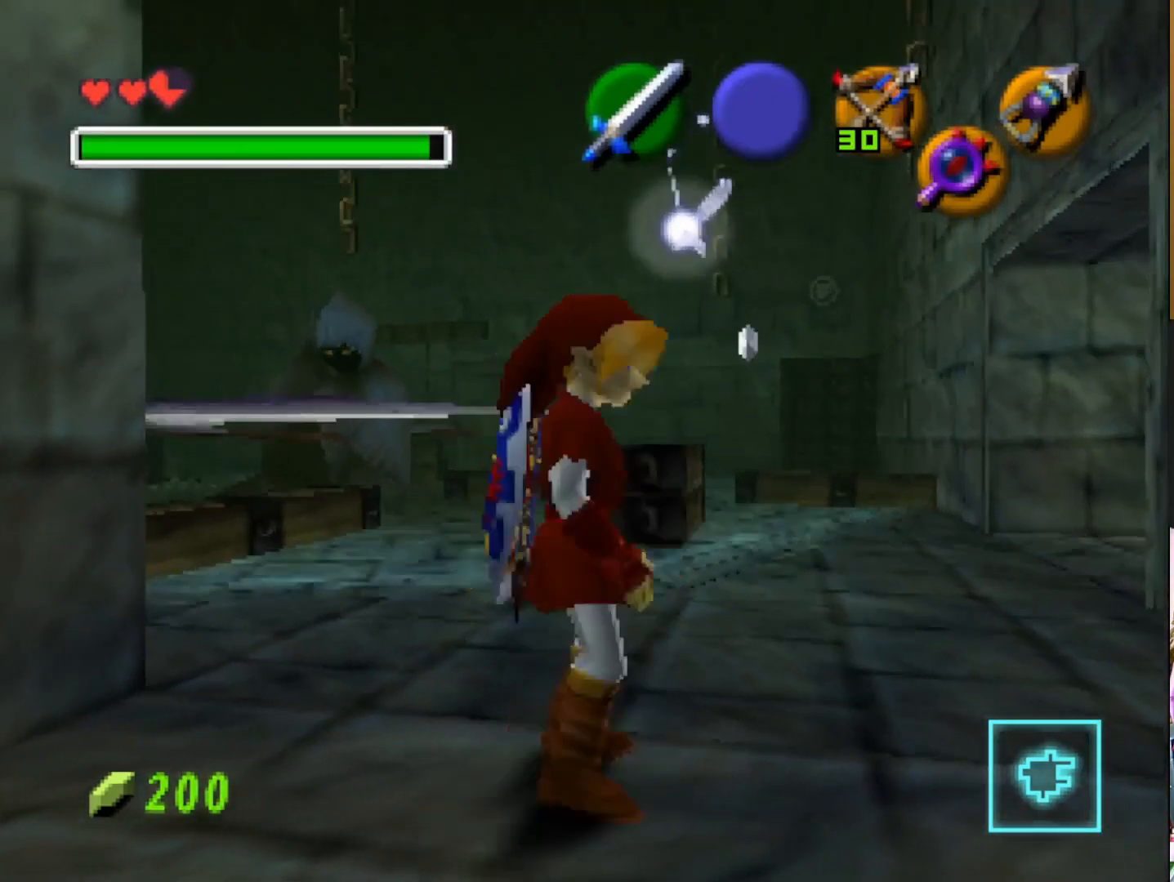
{"buttons": [], "left_stick": "up", "right_stick": "center", "events": [[17, "left_stick", "up-right"], [367, "left_stick", "up"]]}
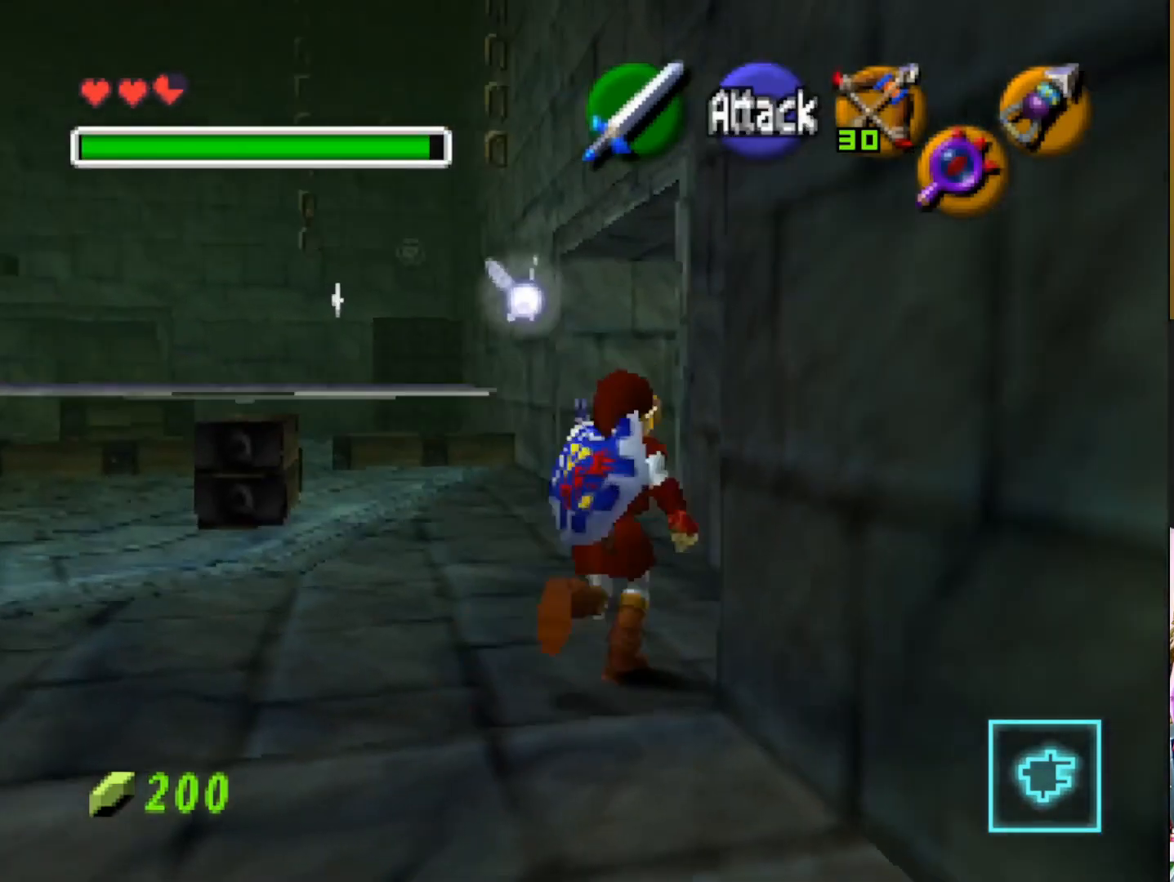
{"buttons": [], "left_stick": "up-left", "right_stick": "center", "events": [[167, "left_stick", "center"], [467, "left_stick", "up-left"]]}
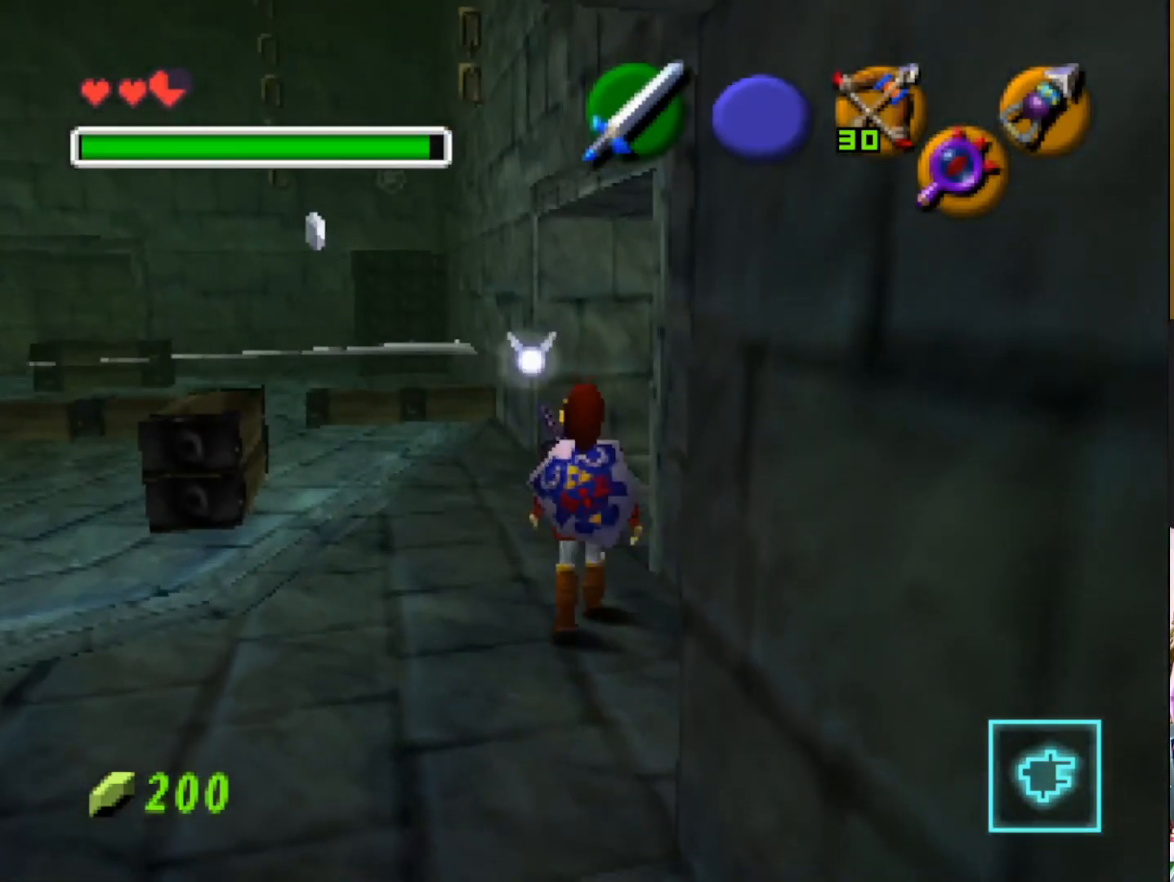
{"buttons": ["CIRCLE"], "left_stick": "center", "right_stick": "center", "events": [[217, "left_stick", "up"], [367, "left_stick", "center"], [433, "CIRCLE", "down"]]}
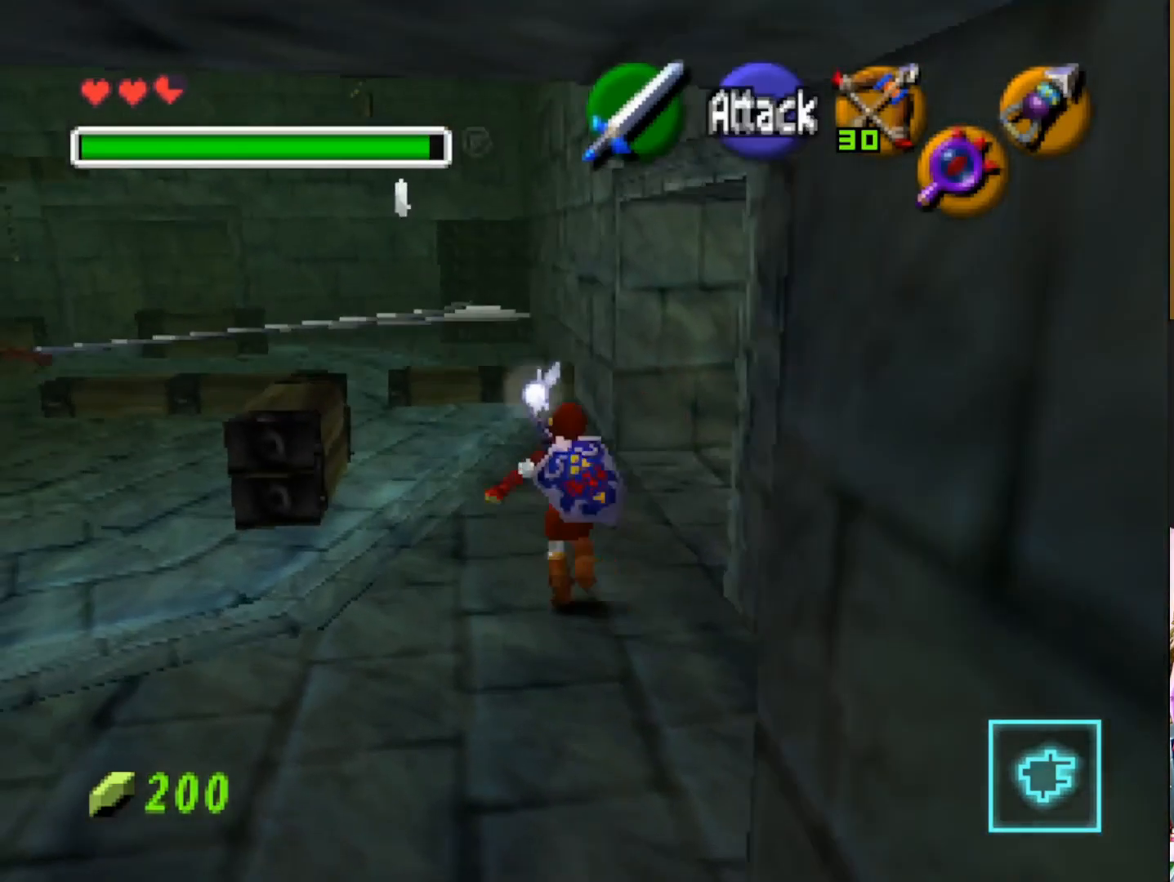
{"buttons": [], "left_stick": "center", "right_stick": "center", "events": [[67, "CIRCLE", "up"]]}
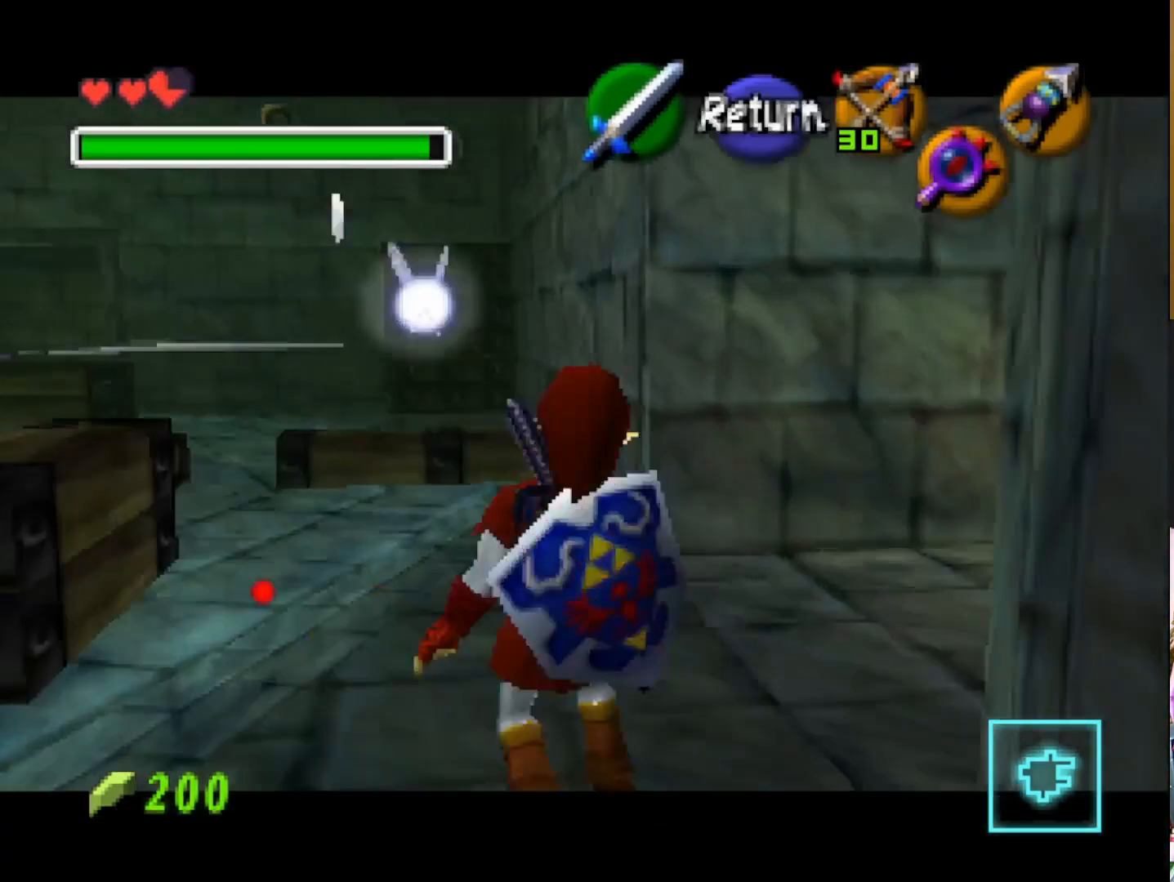
{"buttons": [], "left_stick": "center", "right_stick": "center", "events": [[150, "left_stick", "down-left"], [433, "left_stick", "center"]]}